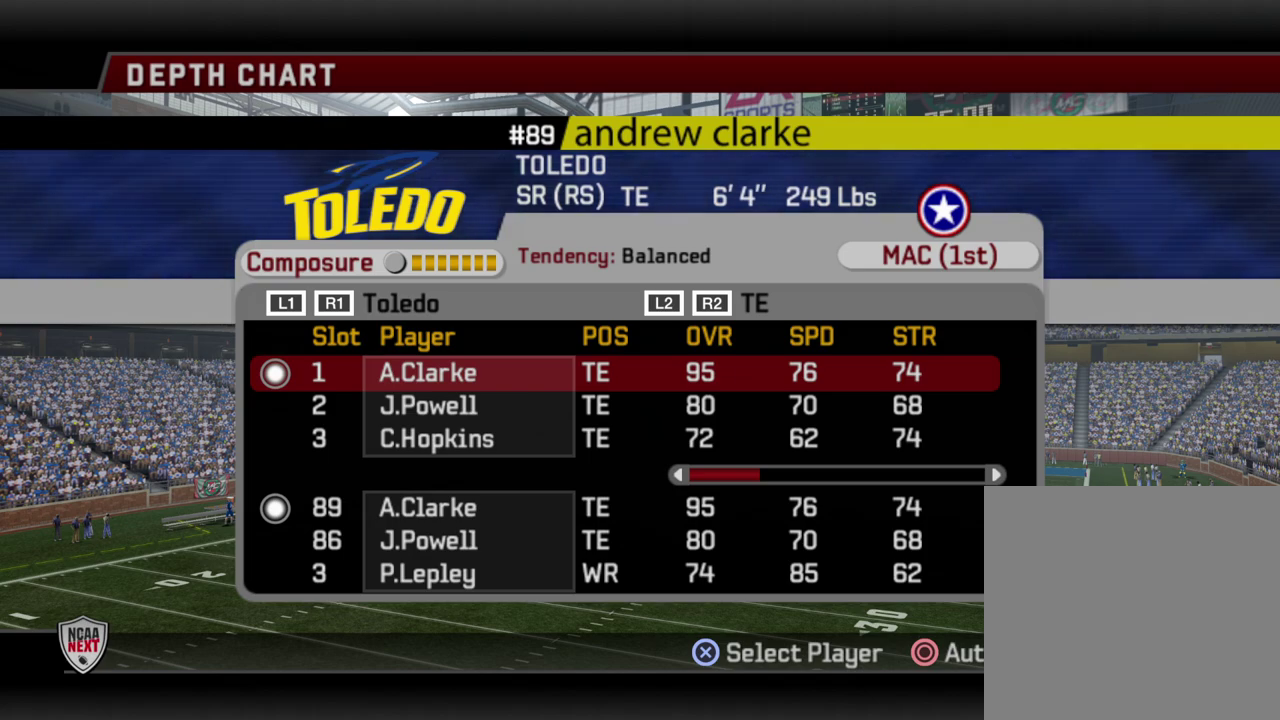
Gameplay with a controller (PlayStation layout); each line is a JSON object with the inputs held at the frame after it (dt_ms = milliseconds from this image to that frame). "events" lists button and stick changes between this image and that frame as [ms after this image, input, new state], when the widget could be followed in between. Not read: R1.
{"dt_ms": 300, "buttons": ["DPAD_RIGHT"], "left_stick": "center", "right_stick": "center", "events": [[300, "DPAD_RIGHT", "down"]]}
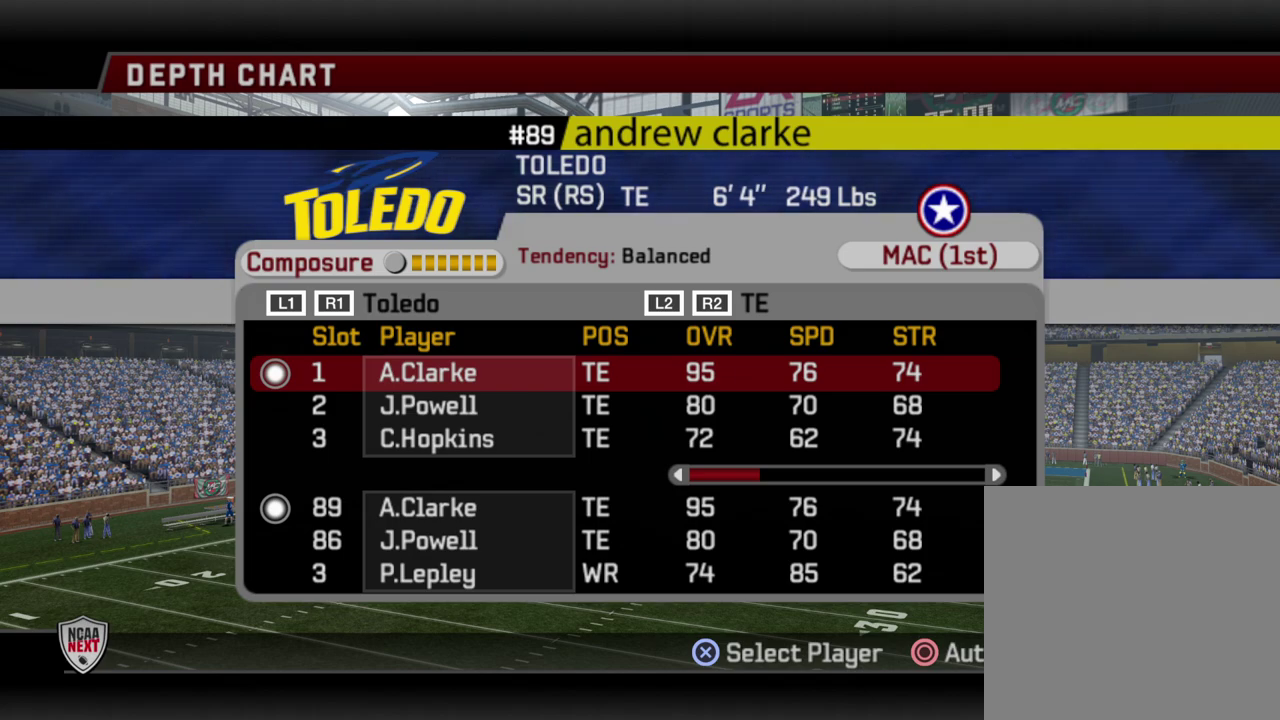
{"dt_ms": 800, "buttons": ["DPAD_RIGHT"], "left_stick": "center", "right_stick": "center", "events": [[83, "DPAD_RIGHT", "up"], [183, "DPAD_RIGHT", "down"], [250, "DPAD_RIGHT", "up"], [350, "DPAD_RIGHT", "down"], [467, "DPAD_RIGHT", "up"], [783, "DPAD_RIGHT", "down"]]}
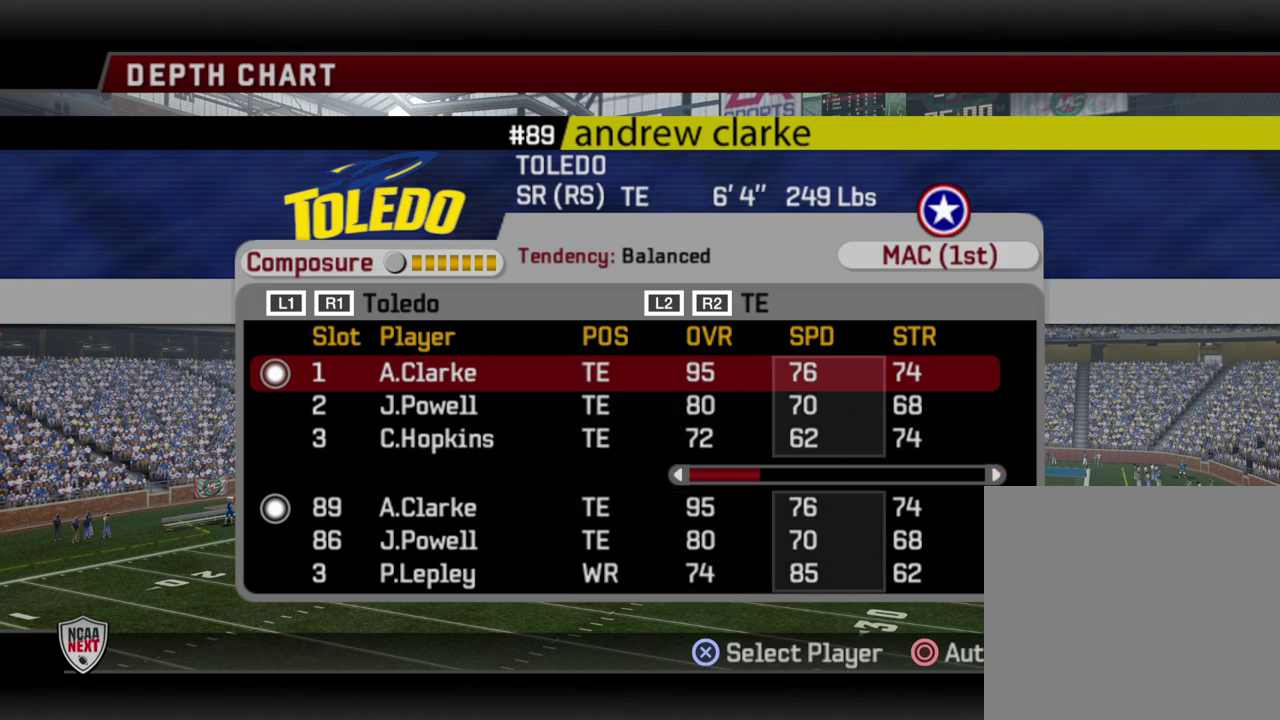
{"dt_ms": 500, "buttons": [], "left_stick": "center", "right_stick": "center", "events": [[100, "DPAD_RIGHT", "up"], [167, "DPAD_RIGHT", "down"], [267, "DPAD_RIGHT", "up"], [350, "DPAD_RIGHT", "down"], [467, "DPAD_RIGHT", "up"]]}
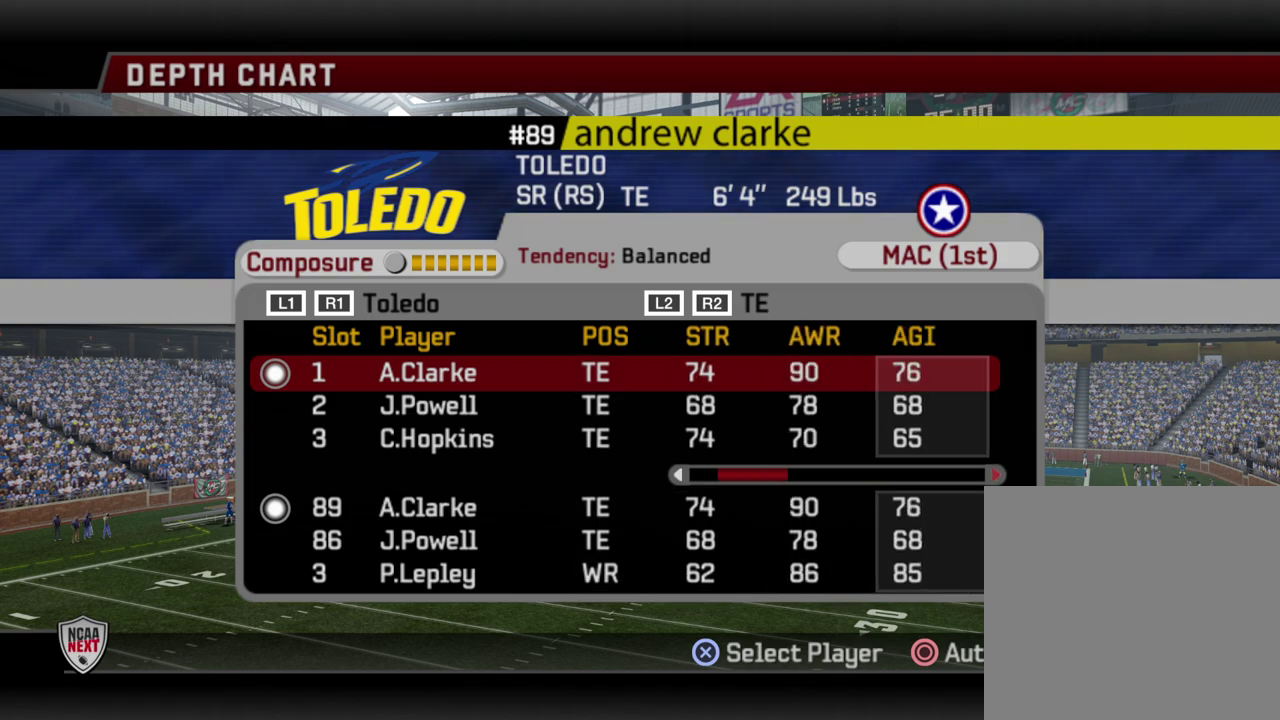
{"dt_ms": 400, "buttons": [], "left_stick": "center", "right_stick": "center", "events": [[33, "DPAD_RIGHT", "down"], [183, "DPAD_RIGHT", "up"], [267, "DPAD_RIGHT", "down"], [350, "DPAD_RIGHT", "up"]]}
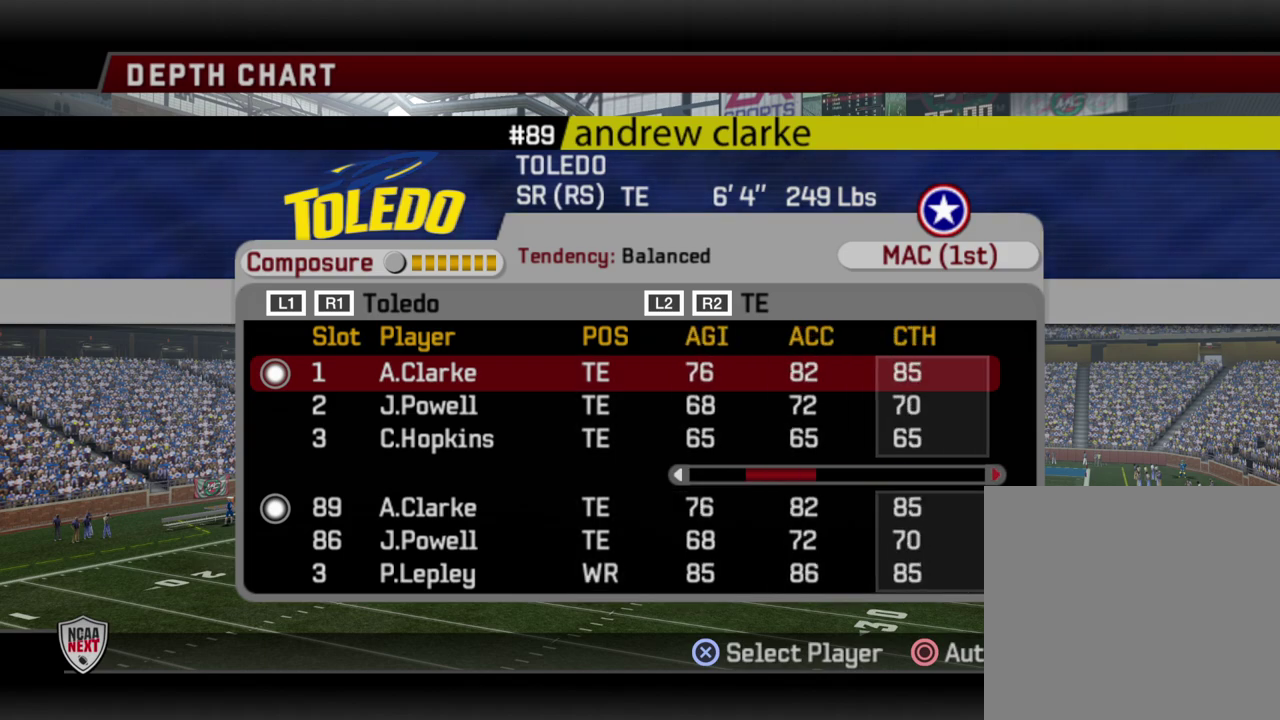
{"dt_ms": 400, "buttons": ["DPAD_RIGHT"], "left_stick": "center", "right_stick": "center", "events": [[317, "DPAD_RIGHT", "down"]]}
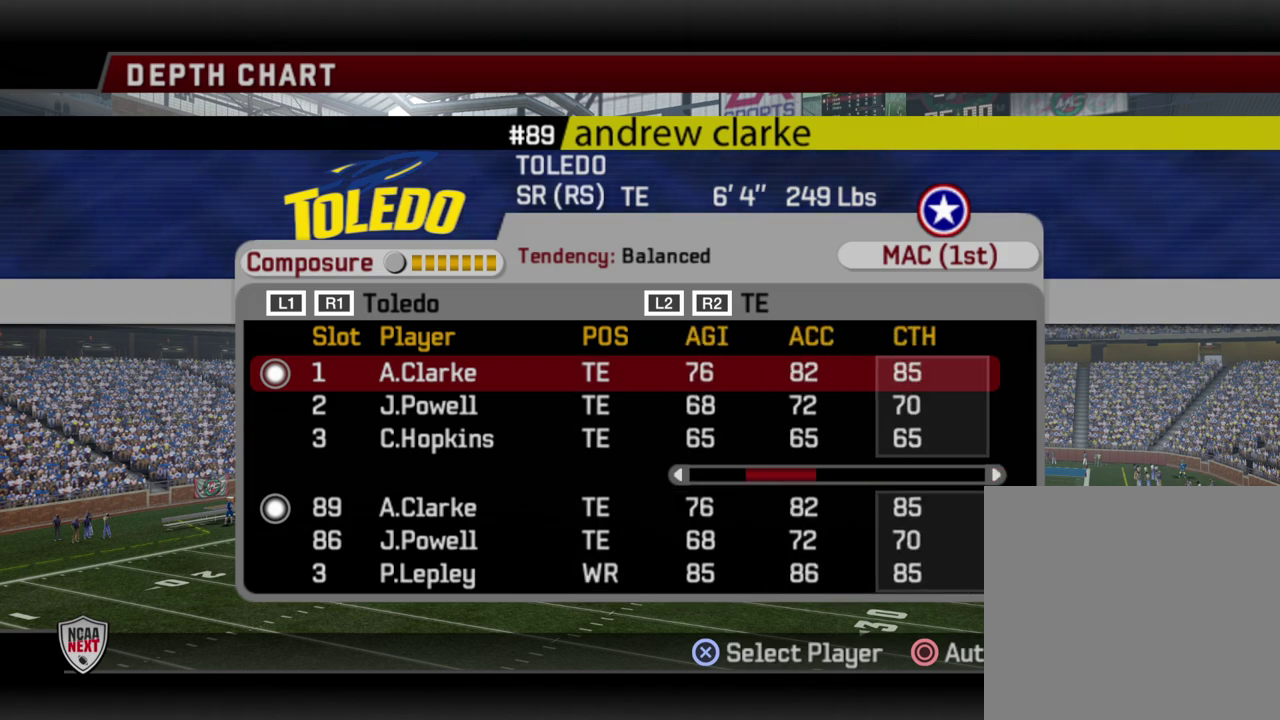
{"dt_ms": 600, "buttons": [], "left_stick": "center", "right_stick": "center", "events": [[33, "DPAD_RIGHT", "up"], [300, "DPAD_LEFT", "down"], [417, "DPAD_LEFT", "up"]]}
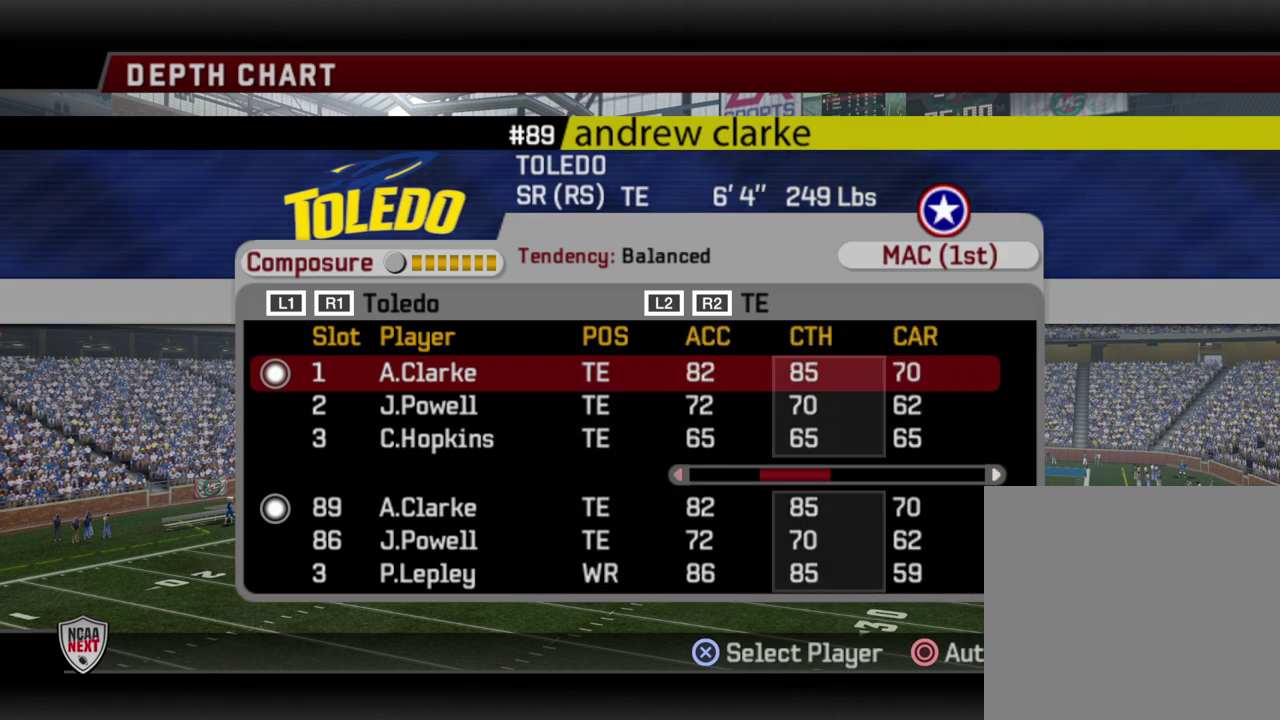
{"dt_ms": 500, "buttons": ["DPAD_LEFT"], "left_stick": "center", "right_stick": "center", "events": [[433, "DPAD_LEFT", "down"]]}
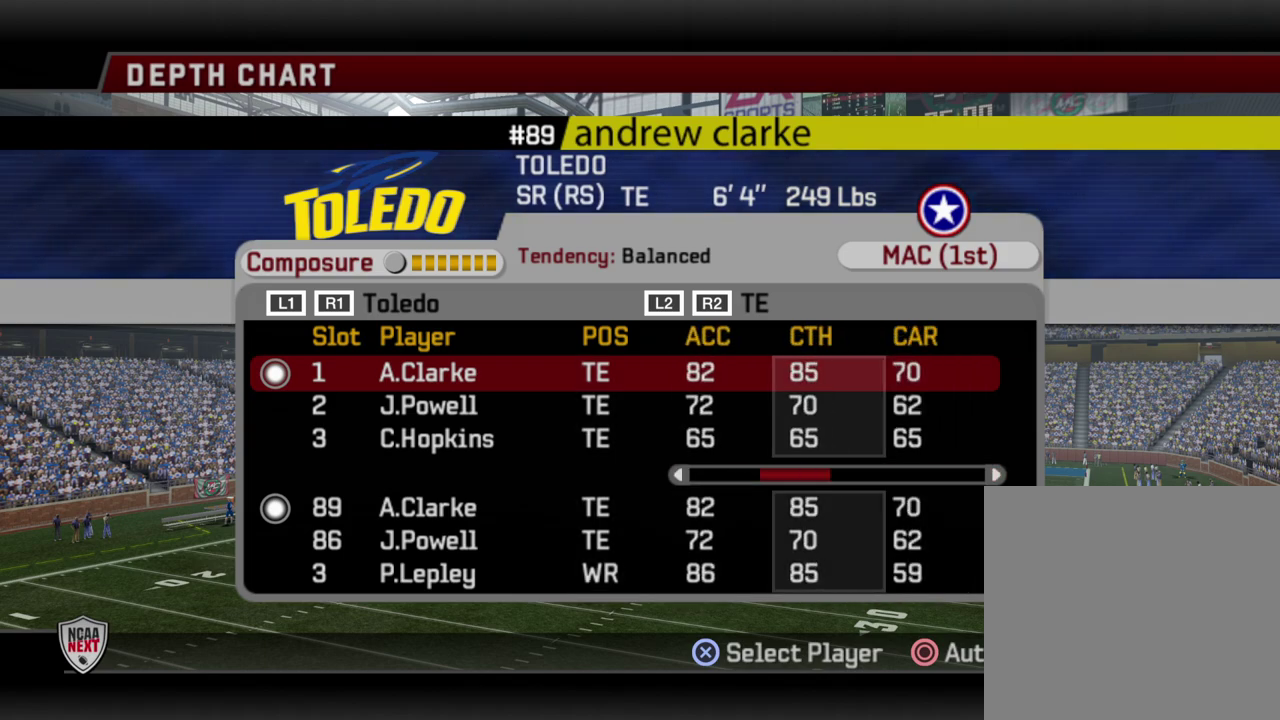
{"dt_ms": 500, "buttons": ["DPAD_LEFT"], "left_stick": "center", "right_stick": "center", "events": []}
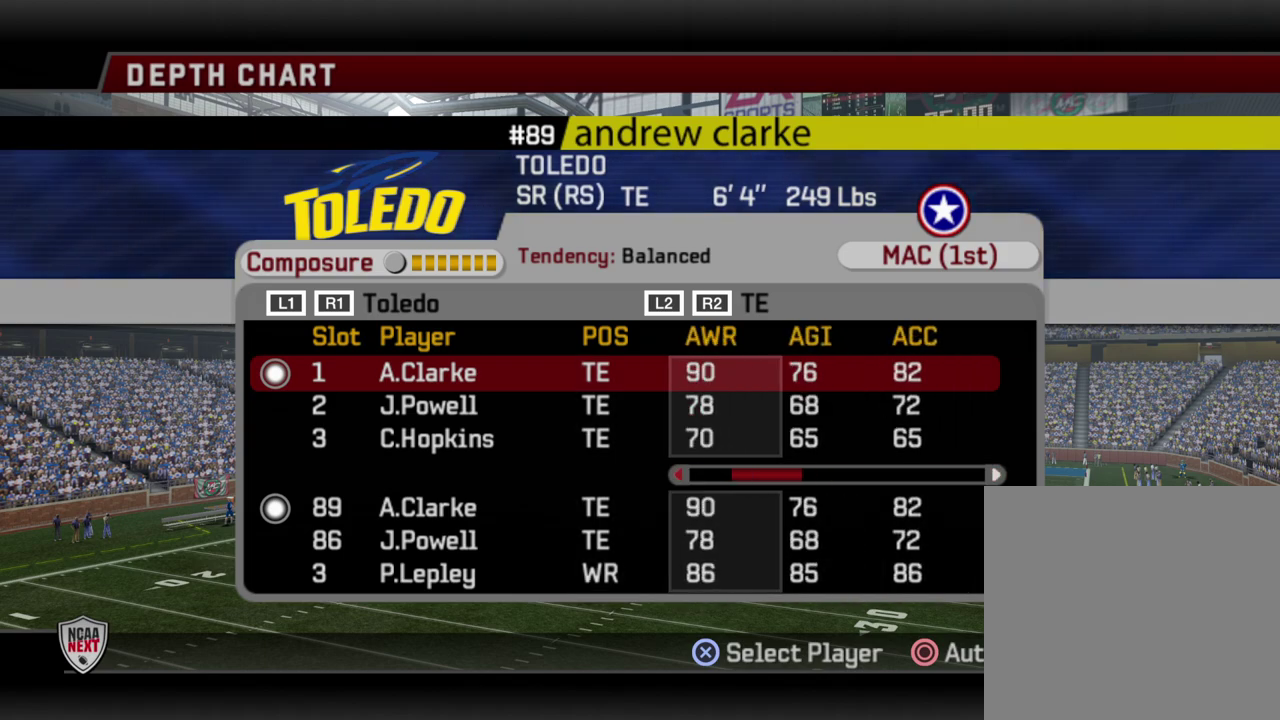
{"dt_ms": 500, "buttons": ["DPAD_LEFT"], "left_stick": "center", "right_stick": "center", "events": []}
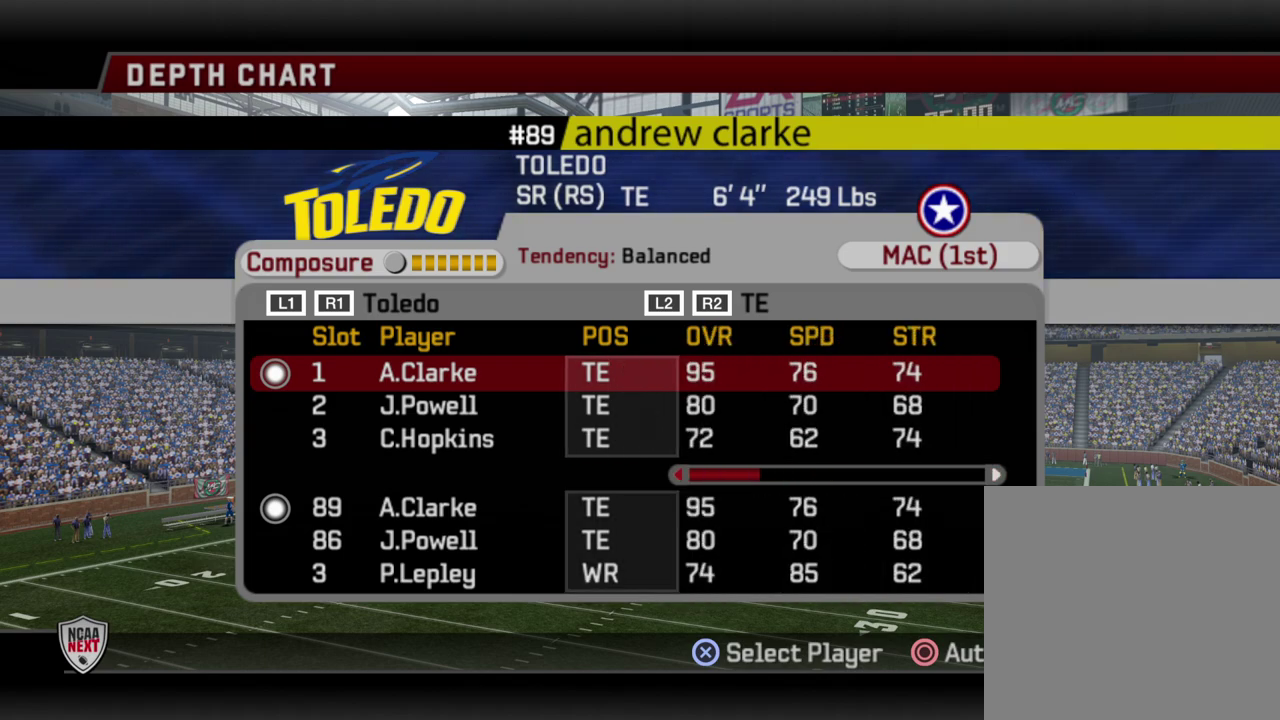
{"dt_ms": 500, "buttons": [], "left_stick": "center", "right_stick": "center", "events": [[283, "DPAD_LEFT", "up"]]}
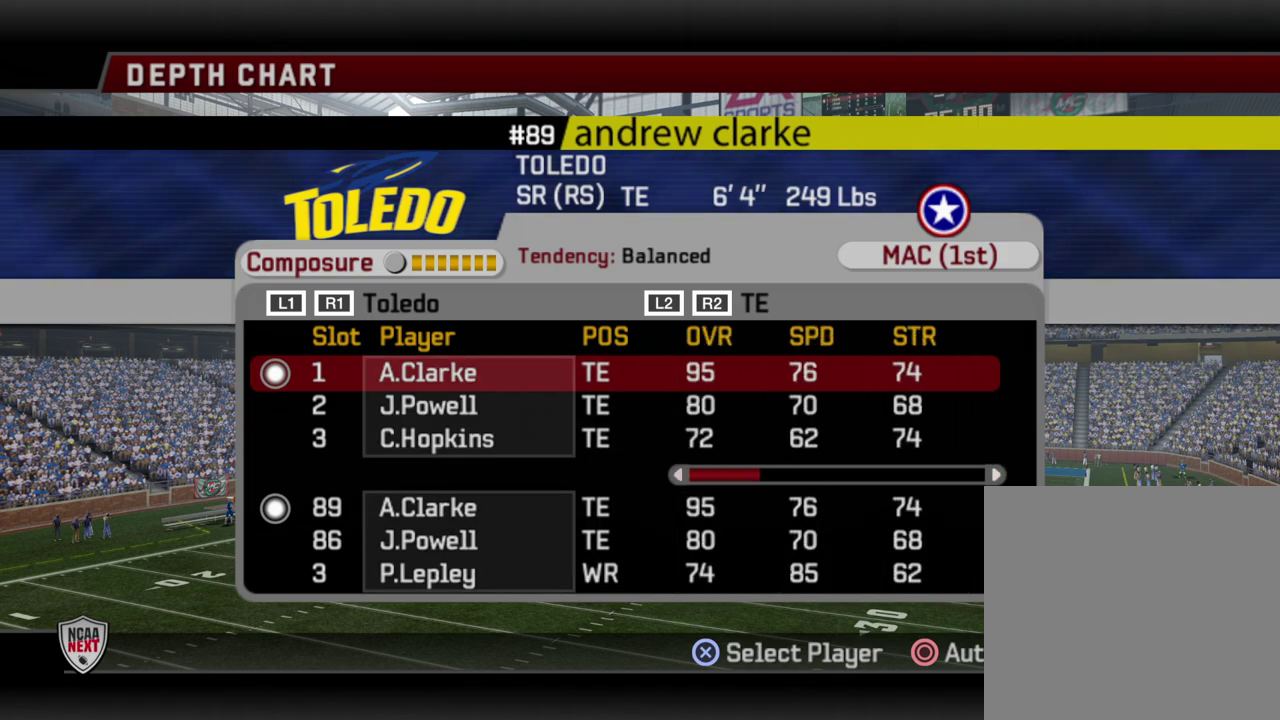
{"dt_ms": 300, "buttons": ["R2"], "left_stick": "center", "right_stick": "center", "events": [[283, "R2", "down"]]}
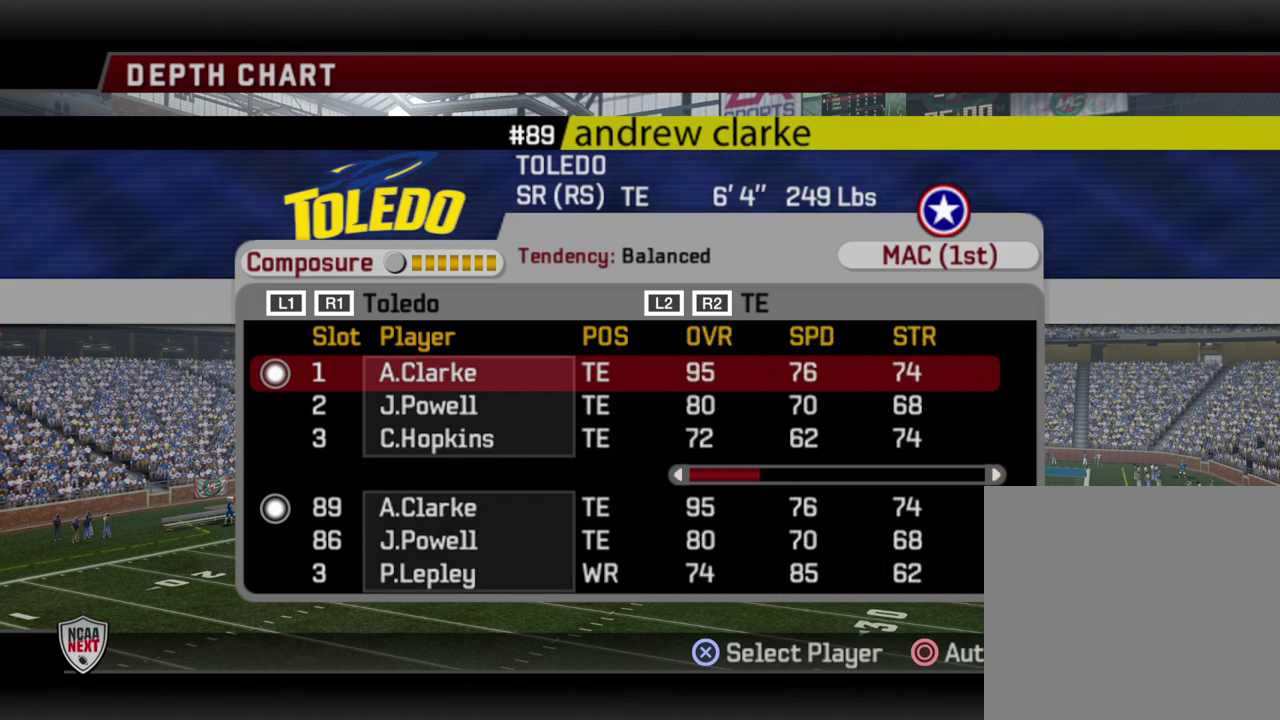
{"dt_ms": 700, "buttons": [], "left_stick": "center", "right_stick": "center", "events": [[133, "R2", "up"]]}